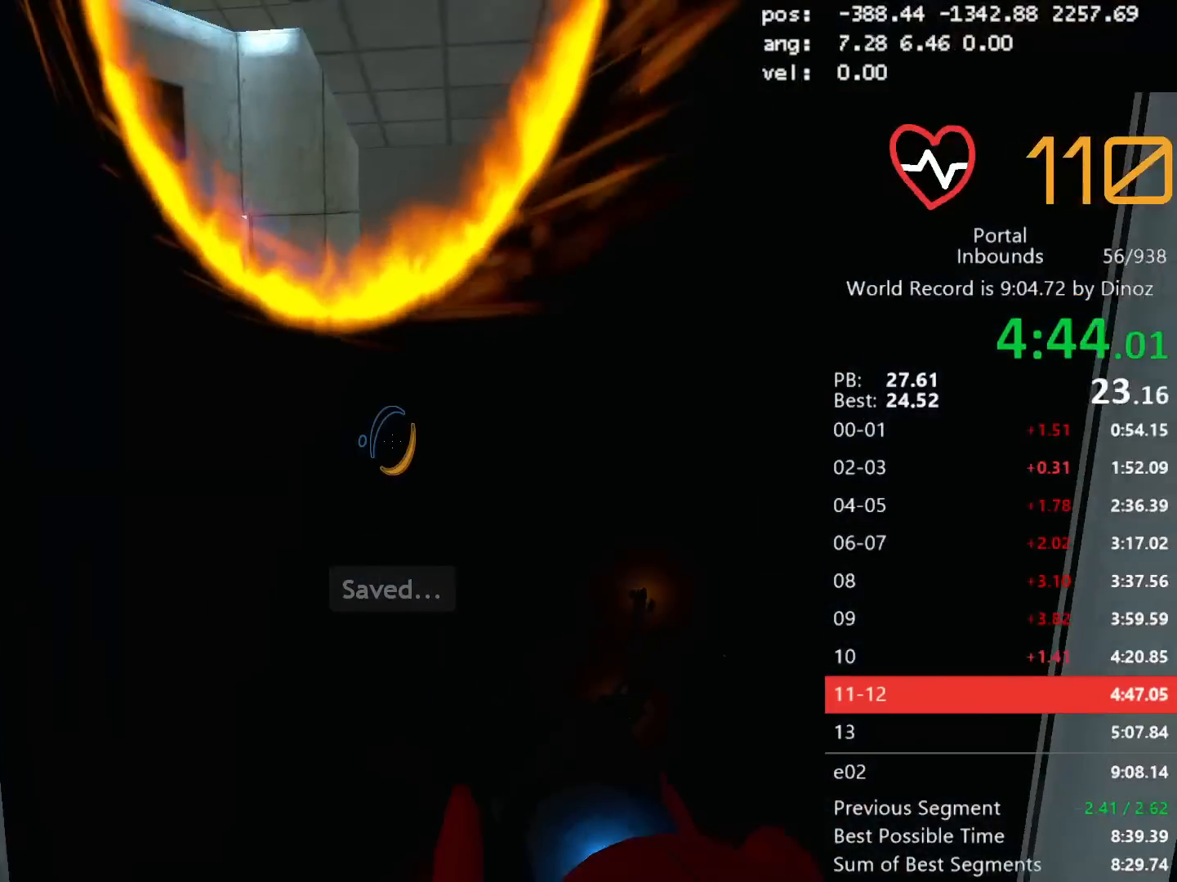
Gameplay with keyboard and mouse; each line is a JSON object with the keys and mouse buttons held at the frame after it. "events" lists presses ("down") and releases ("up") of "a", "alt", "c", "ctrl", "d", "e", "escape", "f", "mb6", "q", "r", "s", "shift", "space", "tab", "tilde", "v", "w", "x", "z", "mouse_left", "mouse_middle", "mouse_right", "mouse_mb4", "mouse_mb5", "mouse_wheel_up" and "mouse_wheel_down" between this image and that frame as [ms after this image, input, new state], when the widget could be followed in between. "mouse_left", "mouse_middle", "mouse_right", "mouse_mb4", "mouse_mb5", "mouse_wheel_up", "mouse_wheel_down" = the "left", "middle", "right", "mb4", "mb5", "wheel_up", "wheel_down" buttons of the "mouse" list. No other keys are recorded. Mouse movement is not recorded. Key names are as the overlay labels them; some are game actions (e.g. jump) rather than physical keys. Not read: 1 2 3 4 5.
{"keys": [], "mouse": []}
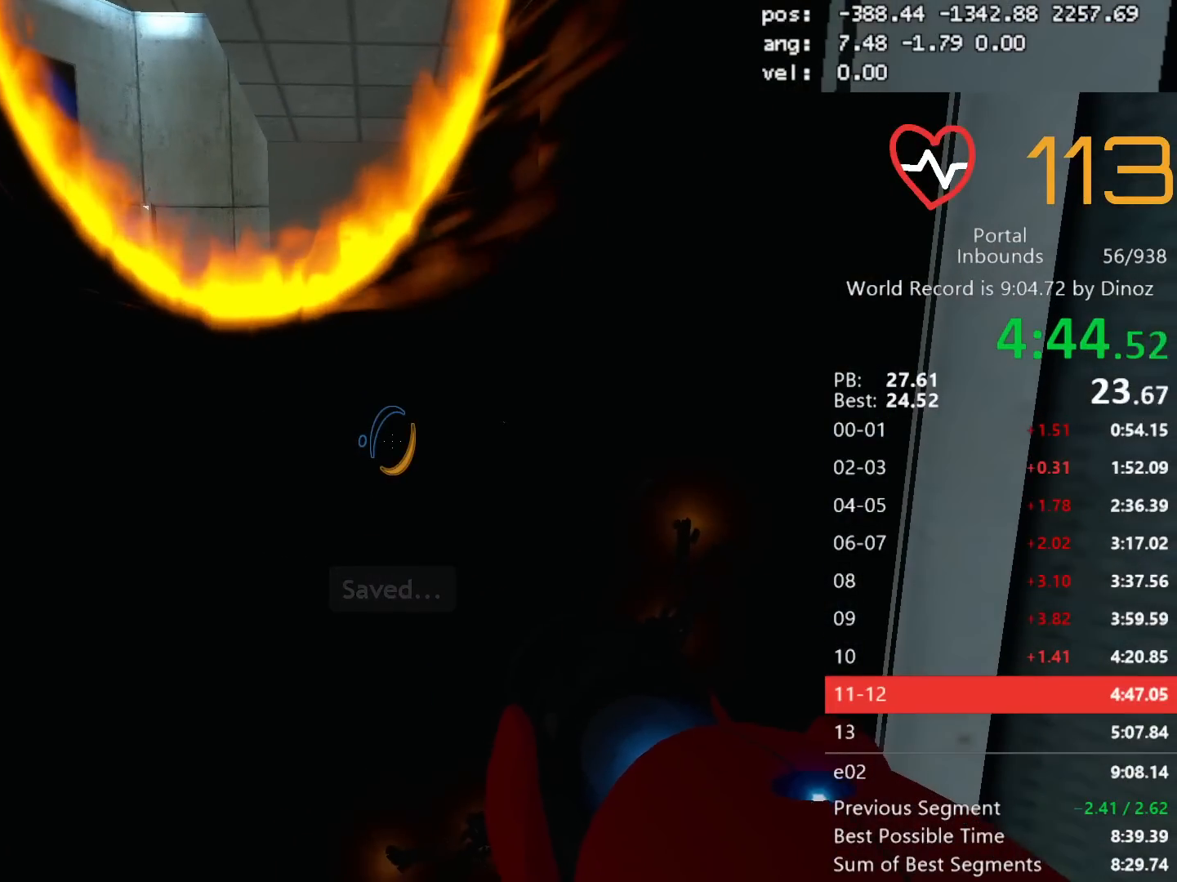
{"keys": [], "mouse": ["mb5"], "events": [[433, "mouse_mb5", "down"]]}
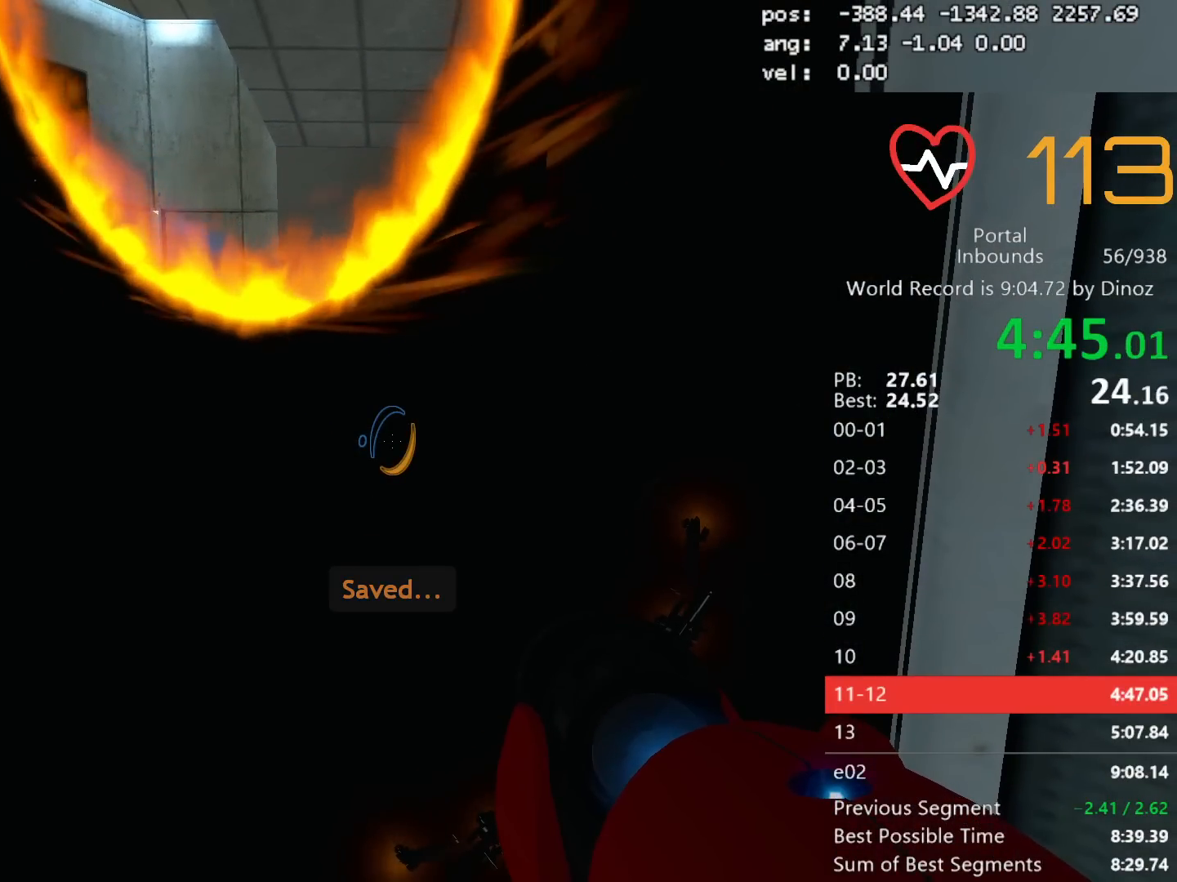
{"keys": [], "mouse": [], "events": [[17, "mouse_mb5", "up"]]}
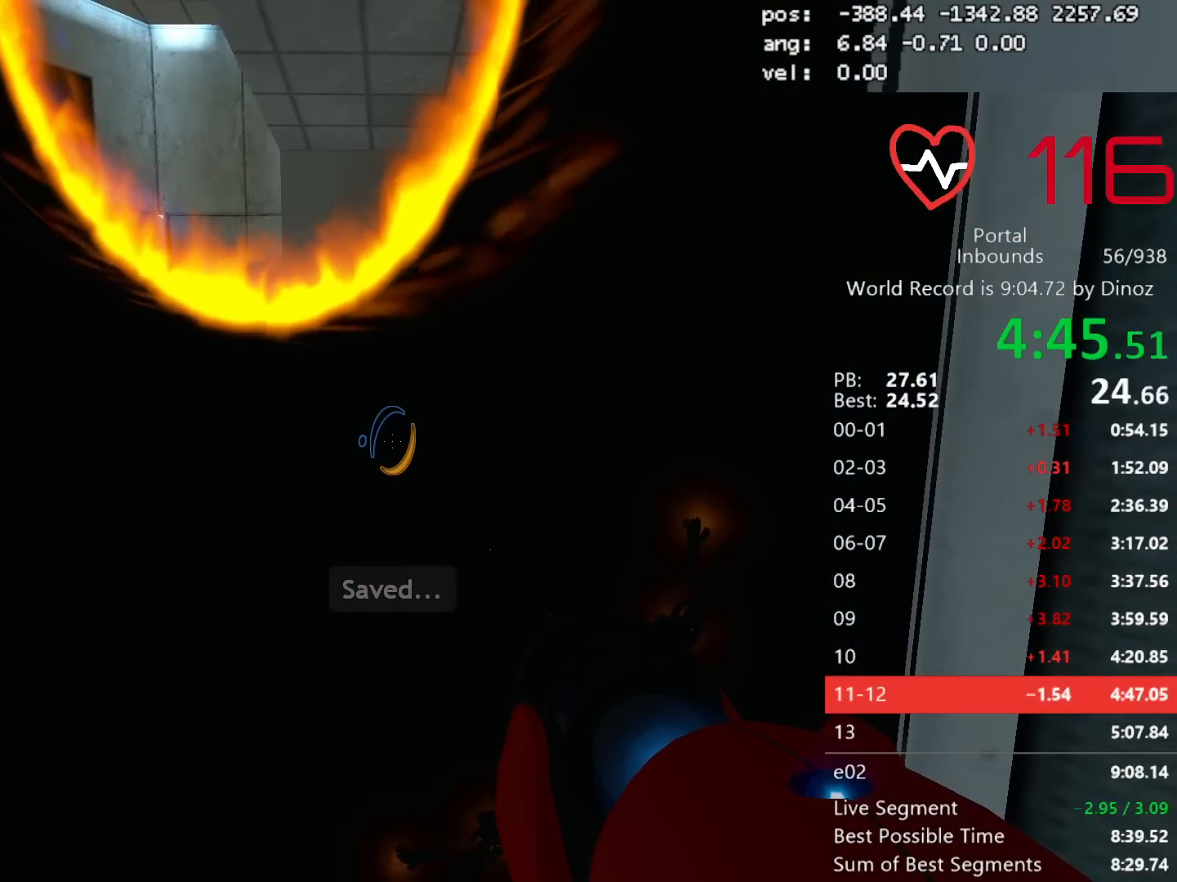
{"keys": ["s"], "mouse": [], "events": [[183, "s", "down"]]}
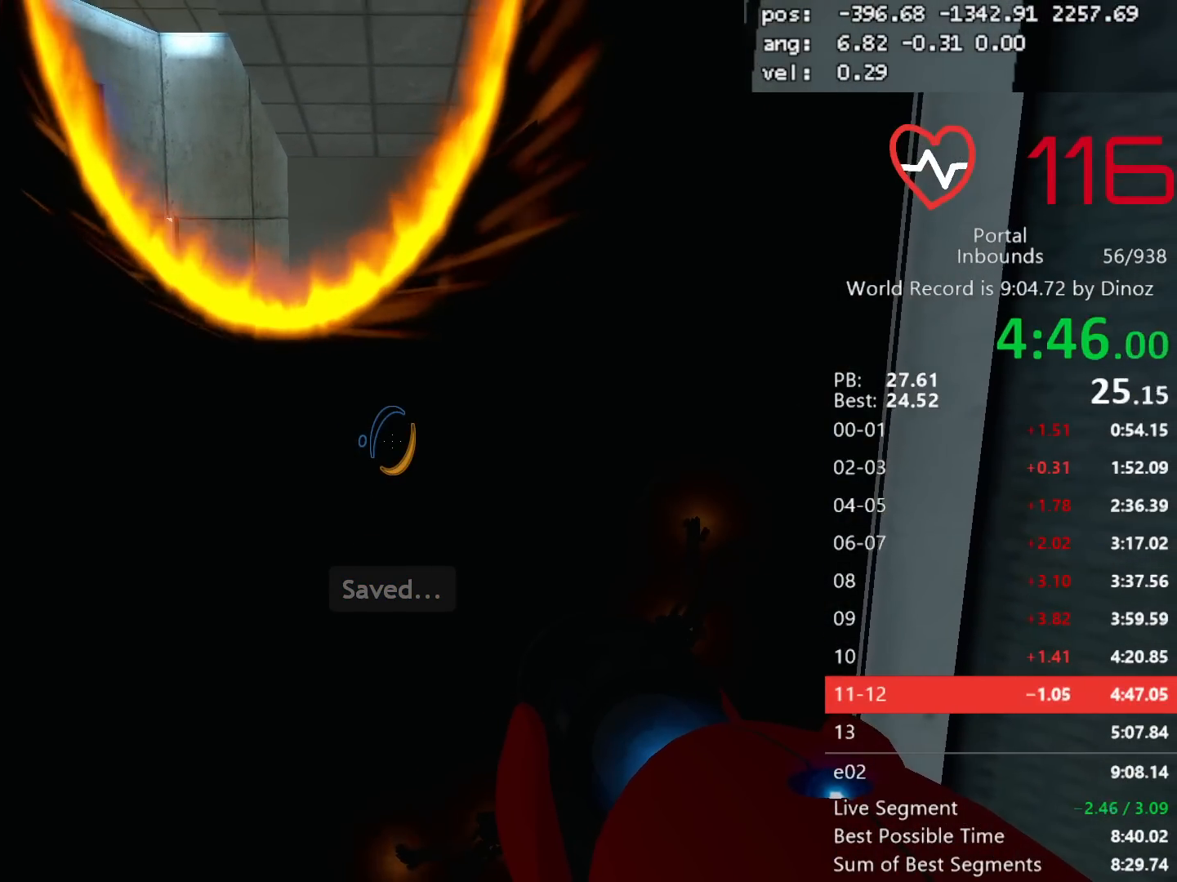
{"keys": ["s"], "mouse": [], "events": []}
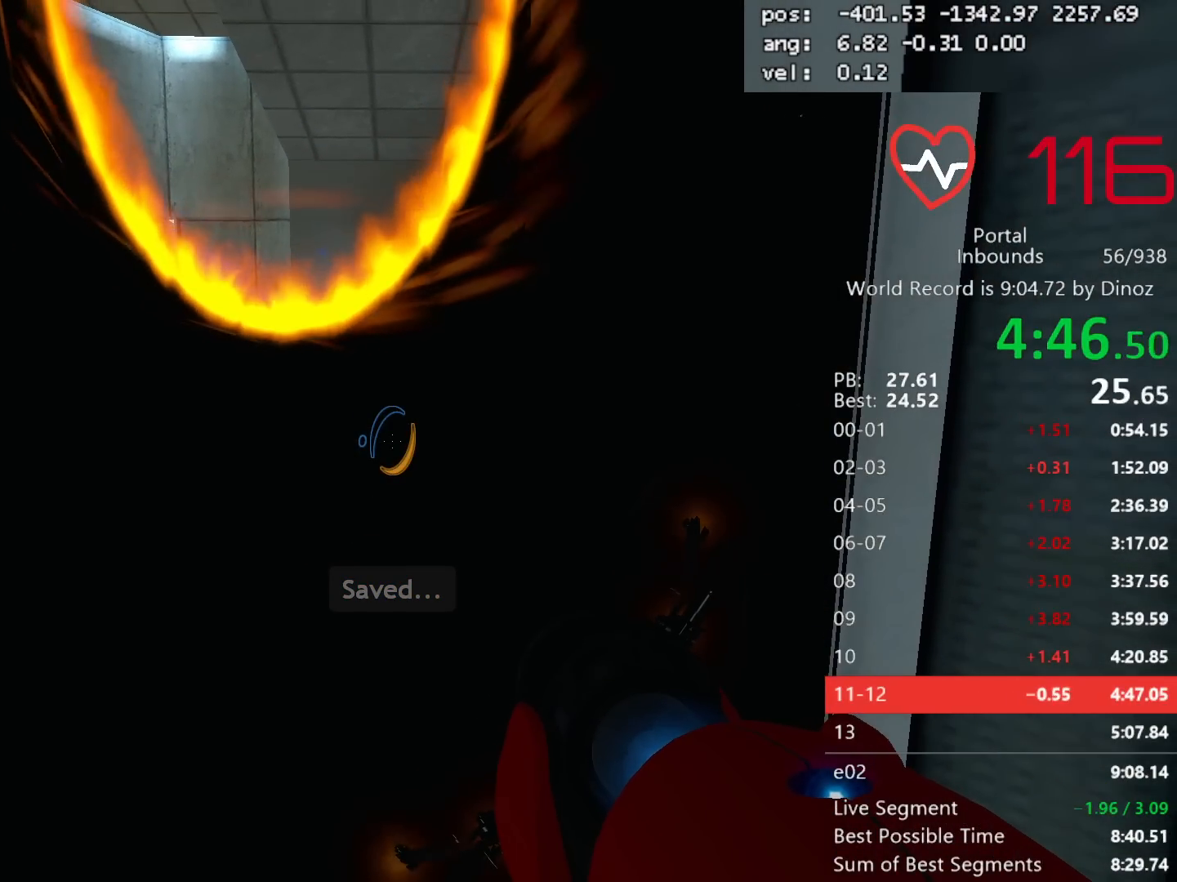
{"keys": ["w"], "mouse": [], "events": [[167, "s", "up"], [250, "w", "down"]]}
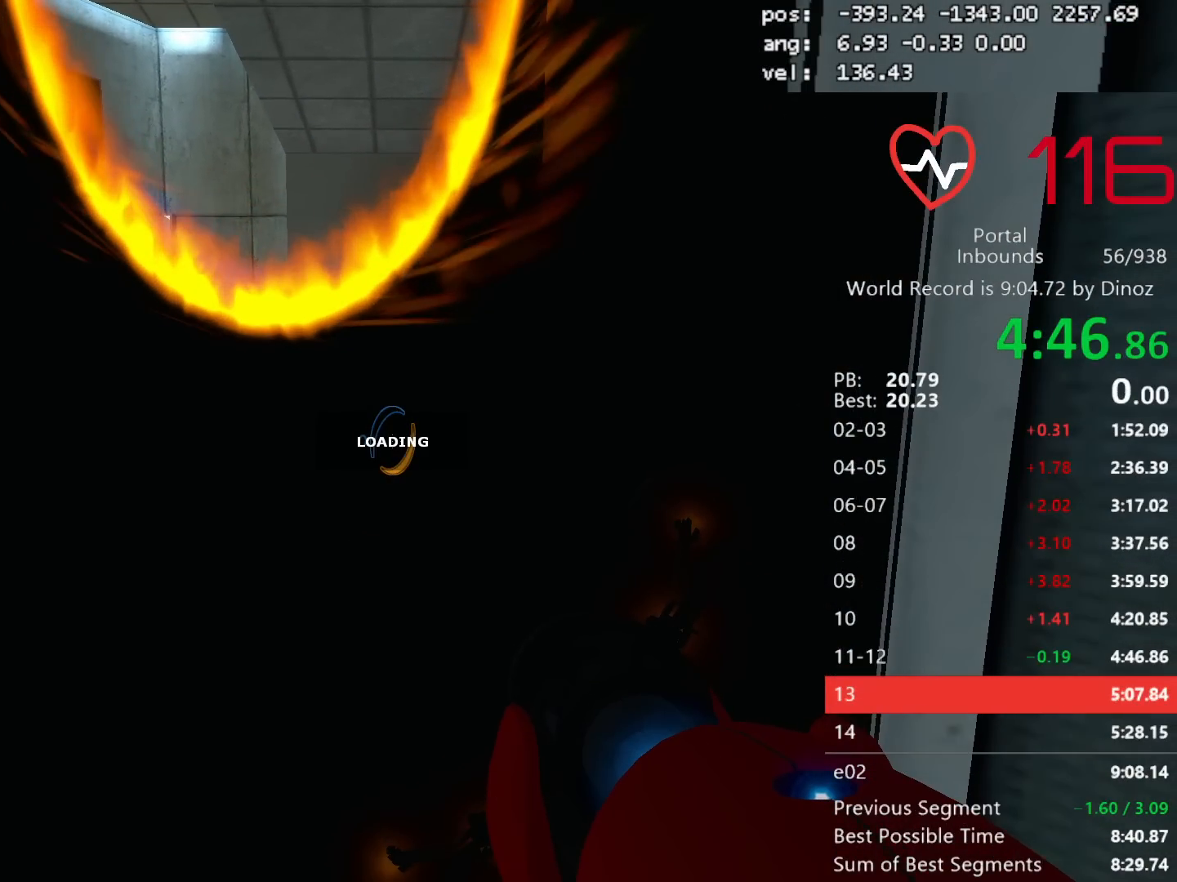
{"keys": ["w"], "mouse": [], "events": []}
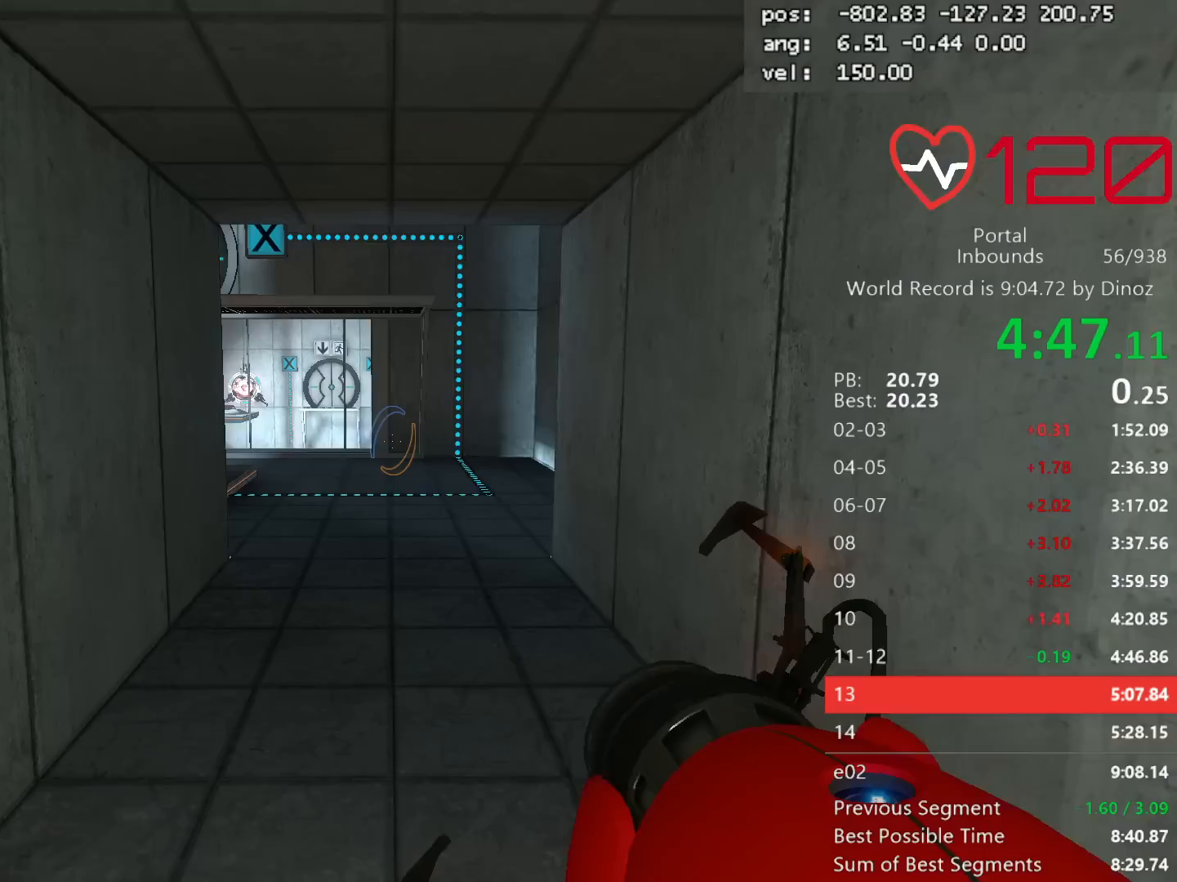
{"keys": ["d", "shift"], "mouse": [], "events": [[150, "mouse_wheel_down", "down"], [183, "shift", "down"], [233, "d", "down"], [233, "w", "up"], [283, "mouse_wheel_down", "up"]]}
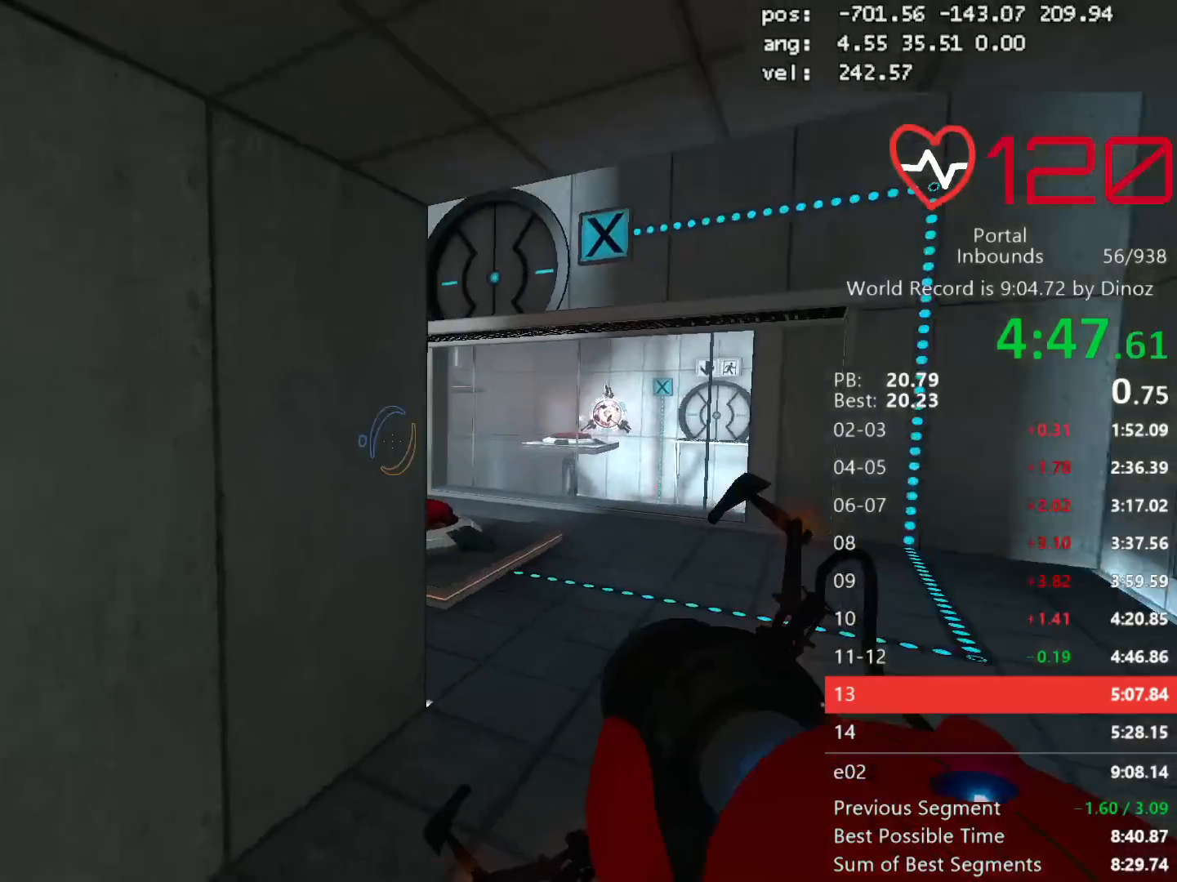
{"keys": ["d", "w"], "mouse": [], "events": [[167, "w", "down"], [200, "shift", "up"]]}